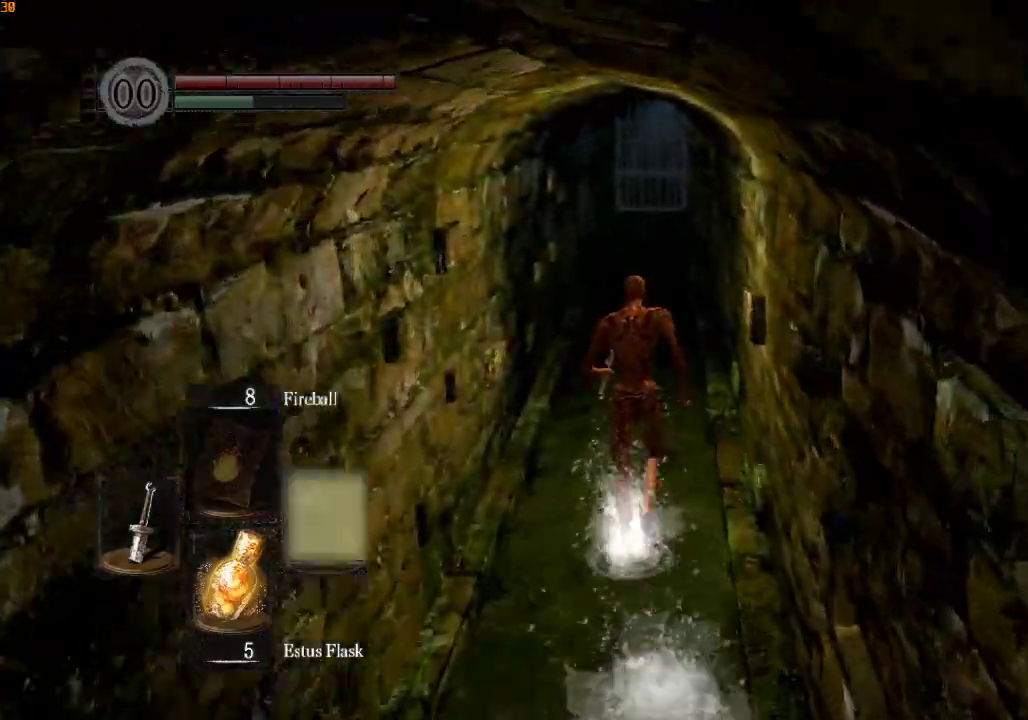
Gameplay with a controller (PlayStation layout); each line is a JSON object with the inputs held at the frame after it (dt_ms = milliseconds from this image to that frame). "events" lists button and stick changes between this image and that frame as [ms after this image, input, new state], when the widget could be followed in between.
{"dt_ms": 500, "buttons": ["R1"], "left_stick": "up", "right_stick": "center"}
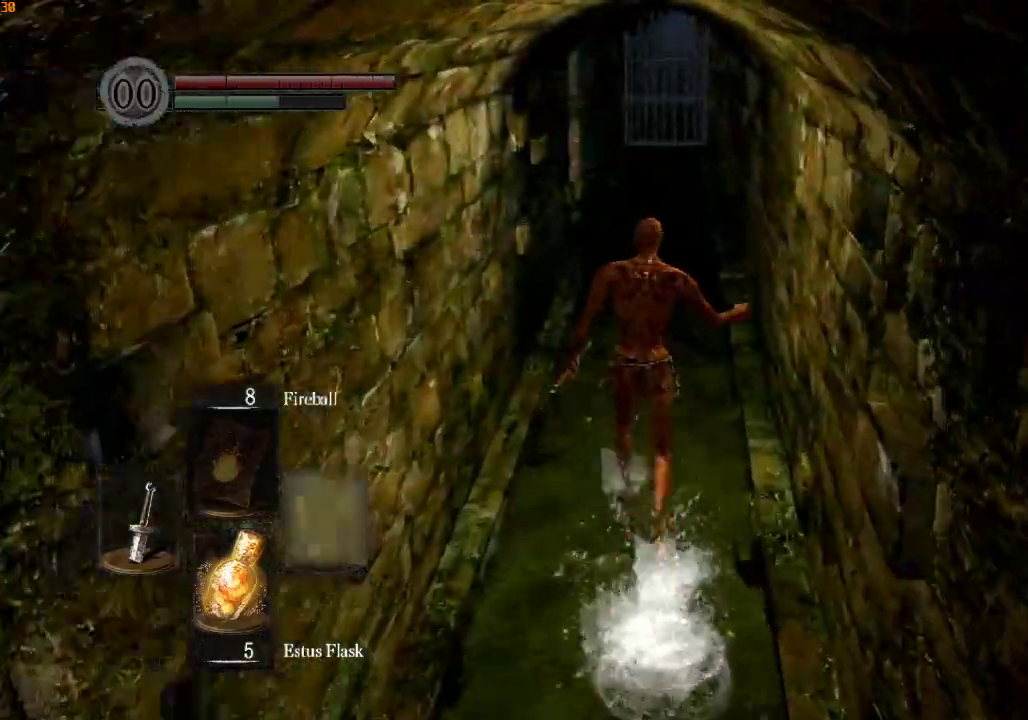
{"dt_ms": 500, "buttons": ["R1"], "left_stick": "up", "right_stick": "center", "events": []}
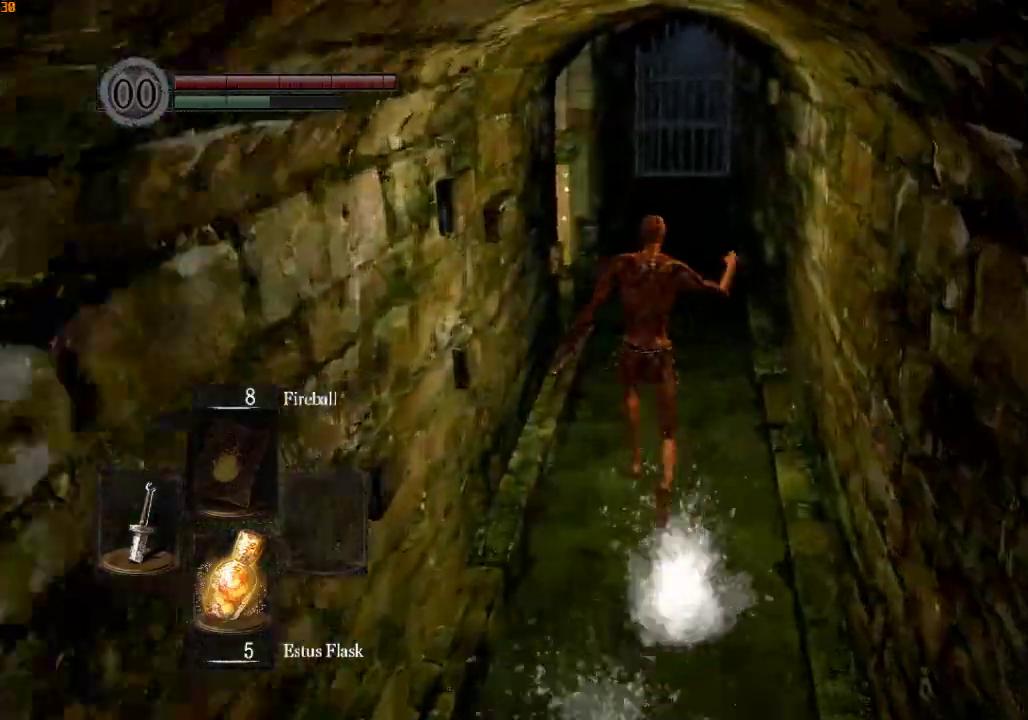
{"dt_ms": 1000, "buttons": ["R1"], "left_stick": "up-left", "right_stick": "down"}
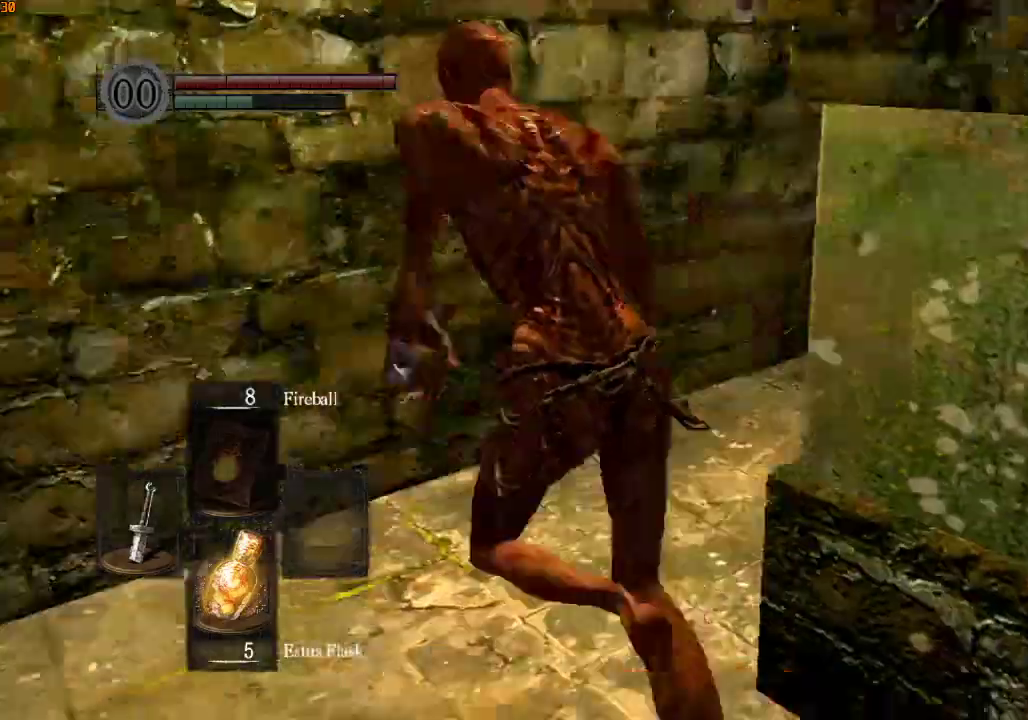
{"dt_ms": 500, "buttons": ["R1"], "left_stick": "up", "right_stick": "center"}
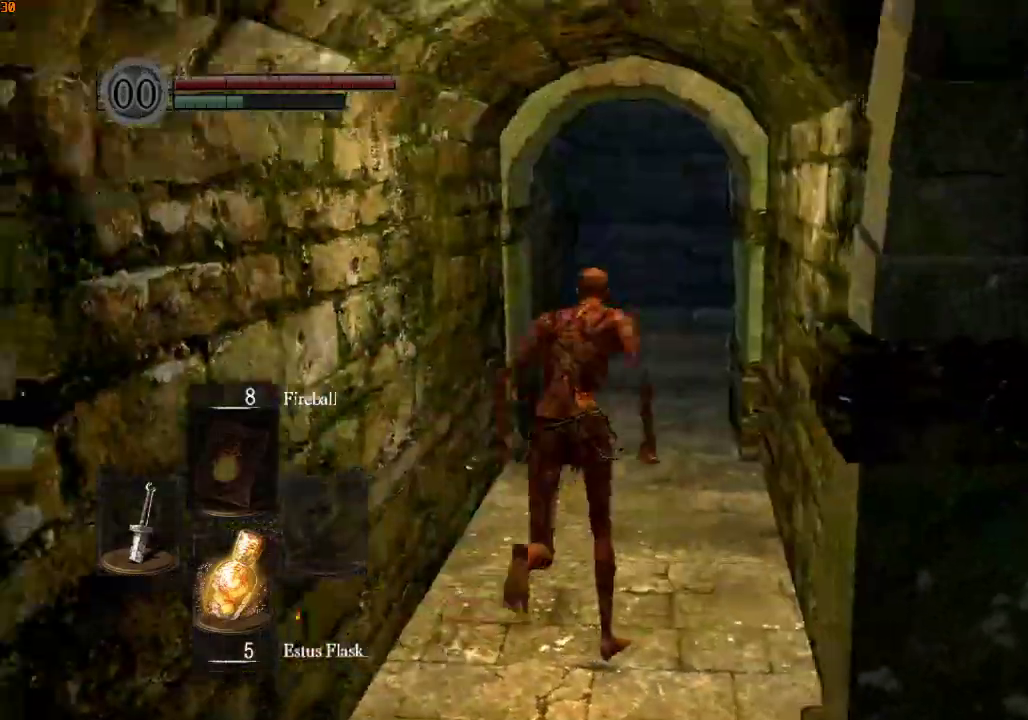
{"dt_ms": 500, "buttons": ["R1"], "left_stick": "up", "right_stick": "center"}
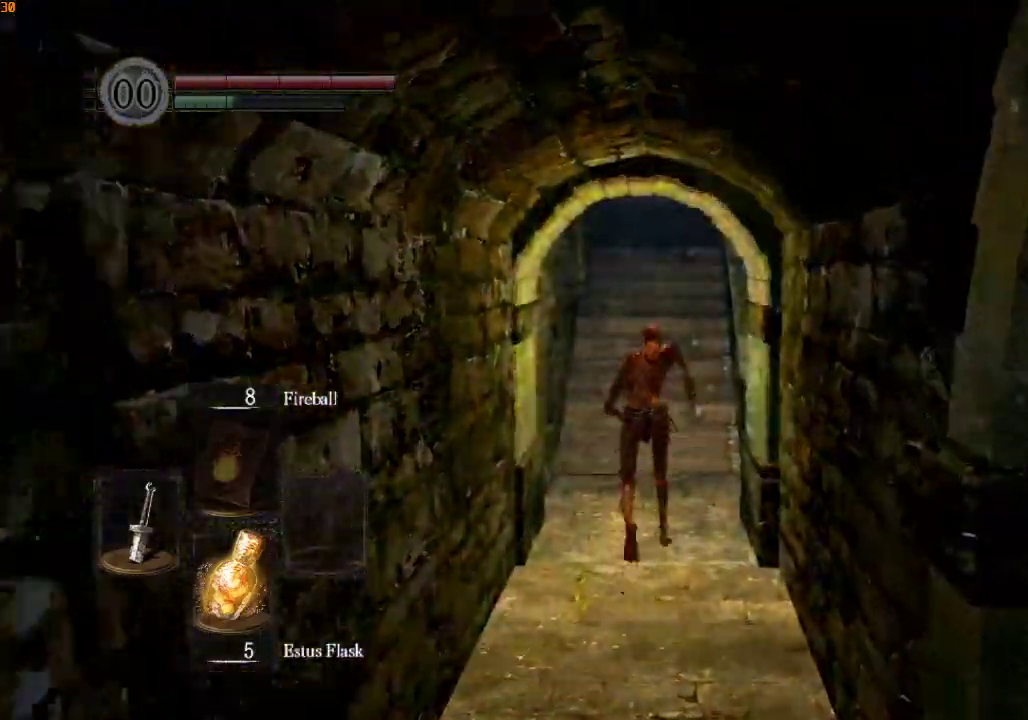
{"dt_ms": 500, "buttons": ["R1"], "left_stick": "up", "right_stick": "center", "events": []}
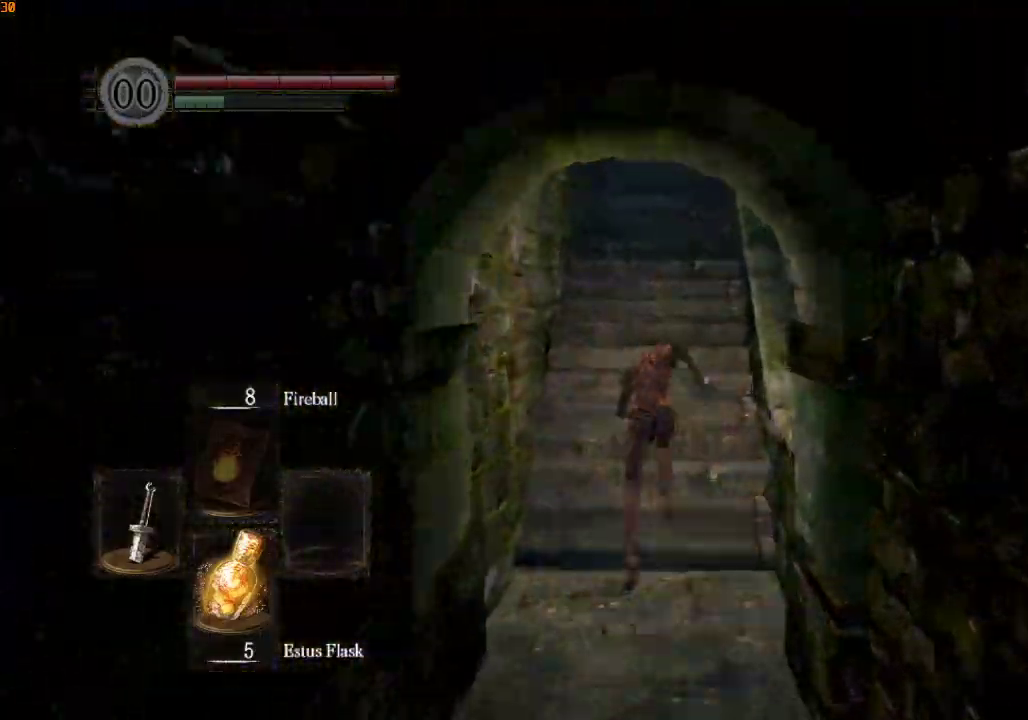
{"dt_ms": 500, "buttons": ["R1"], "left_stick": "up", "right_stick": "center", "events": []}
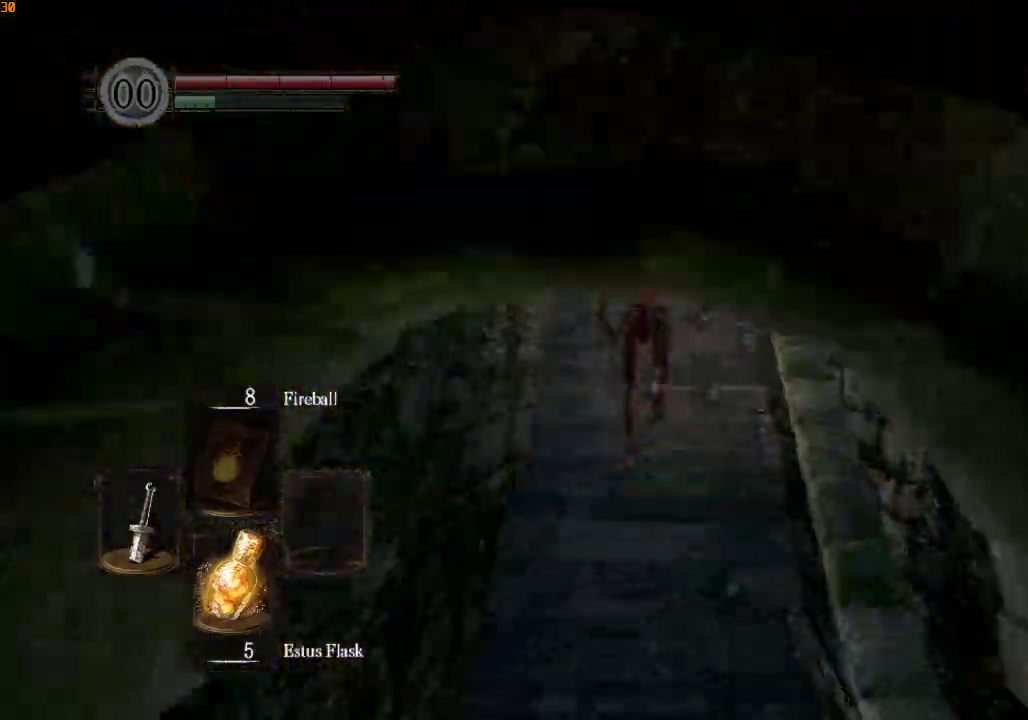
{"dt_ms": 500, "buttons": ["R1"], "left_stick": "up", "right_stick": "down", "events": [[300, "right_stick", "down"]]}
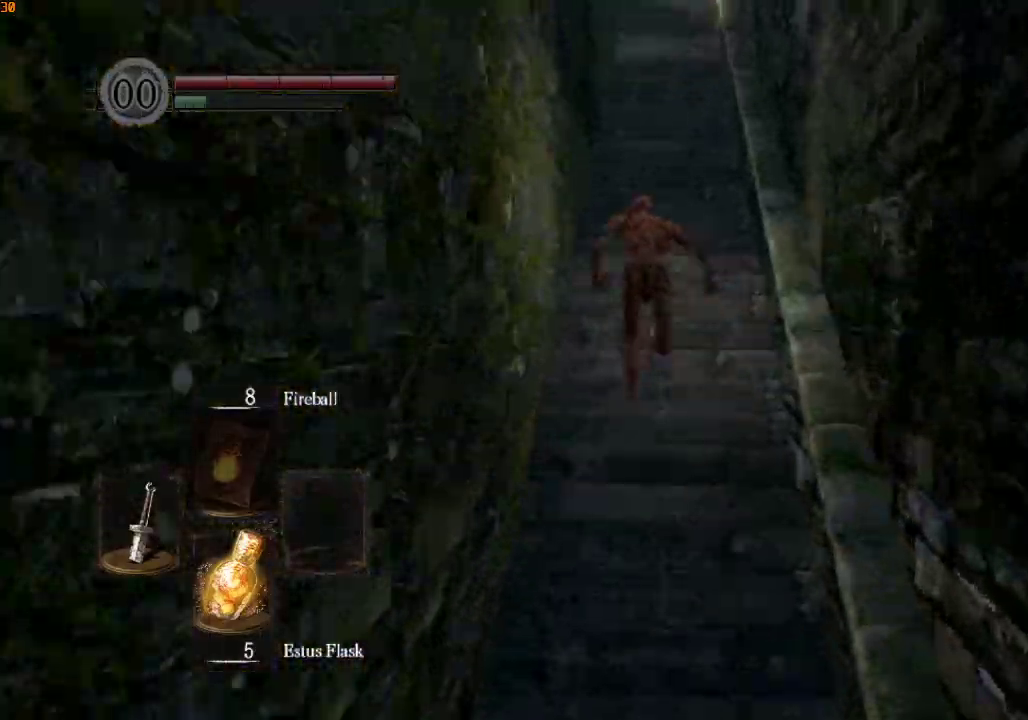
{"dt_ms": 500, "buttons": [], "left_stick": "up", "right_stick": "down"}
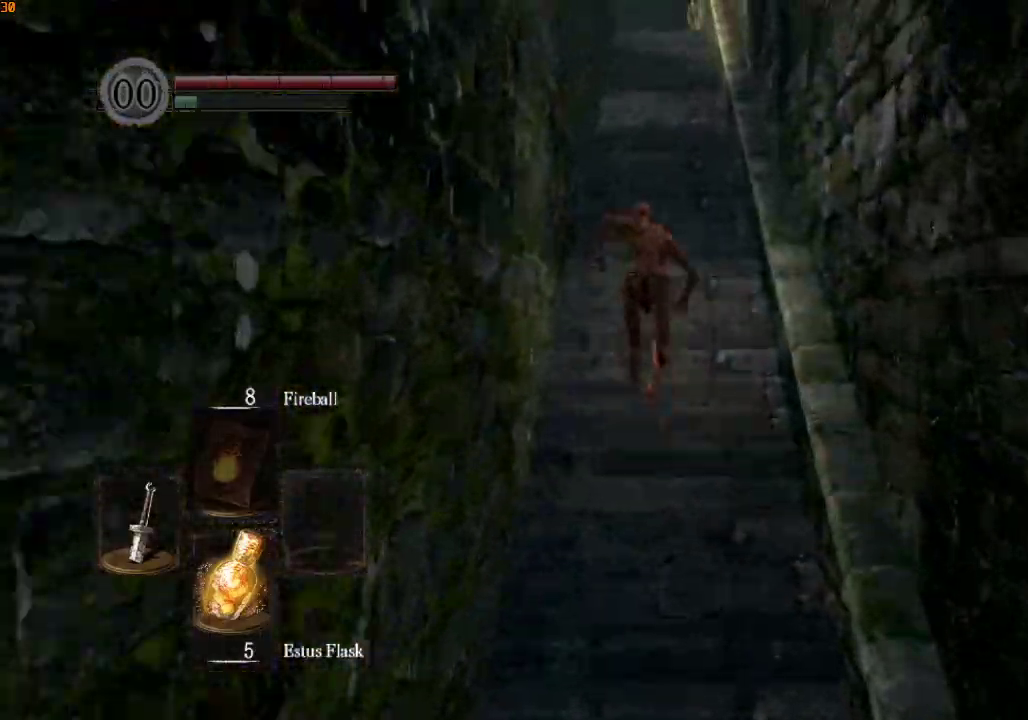
{"dt_ms": 500, "buttons": [], "left_stick": "up", "right_stick": "center", "events": [[100, "right_stick", "center"]]}
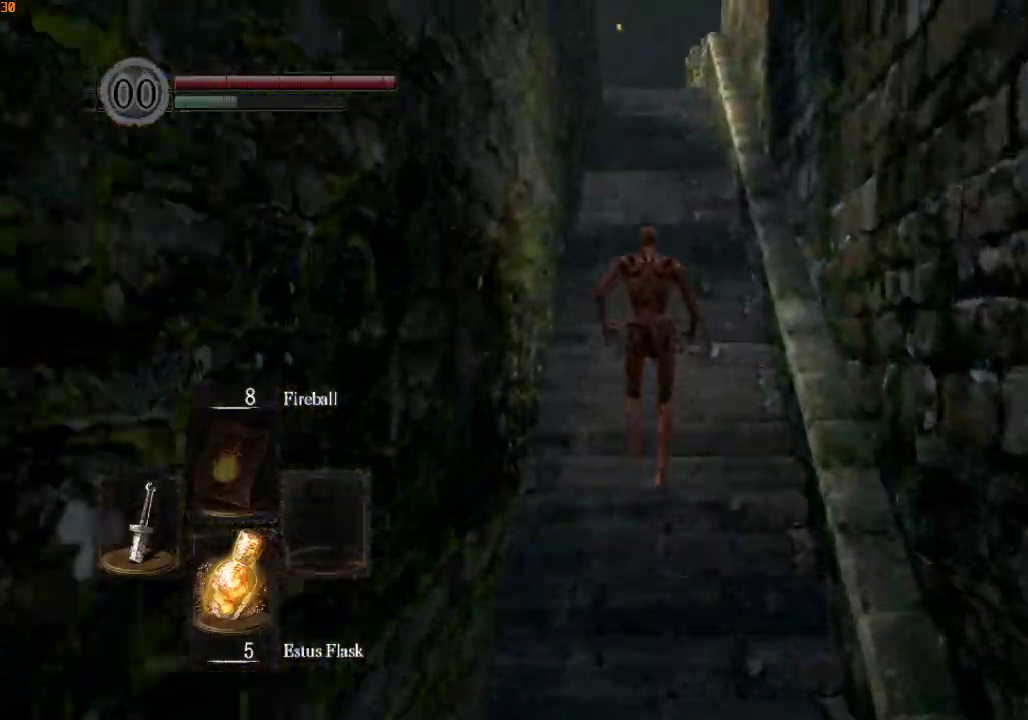
{"dt_ms": 500, "buttons": ["R1"], "left_stick": "up", "right_stick": "center", "events": [[167, "R1", "down"], [200, "DPAD_RIGHT", "down"], [267, "DPAD_RIGHT", "up"], [333, "DPAD_RIGHT", "down"], [400, "DPAD_RIGHT", "up"]]}
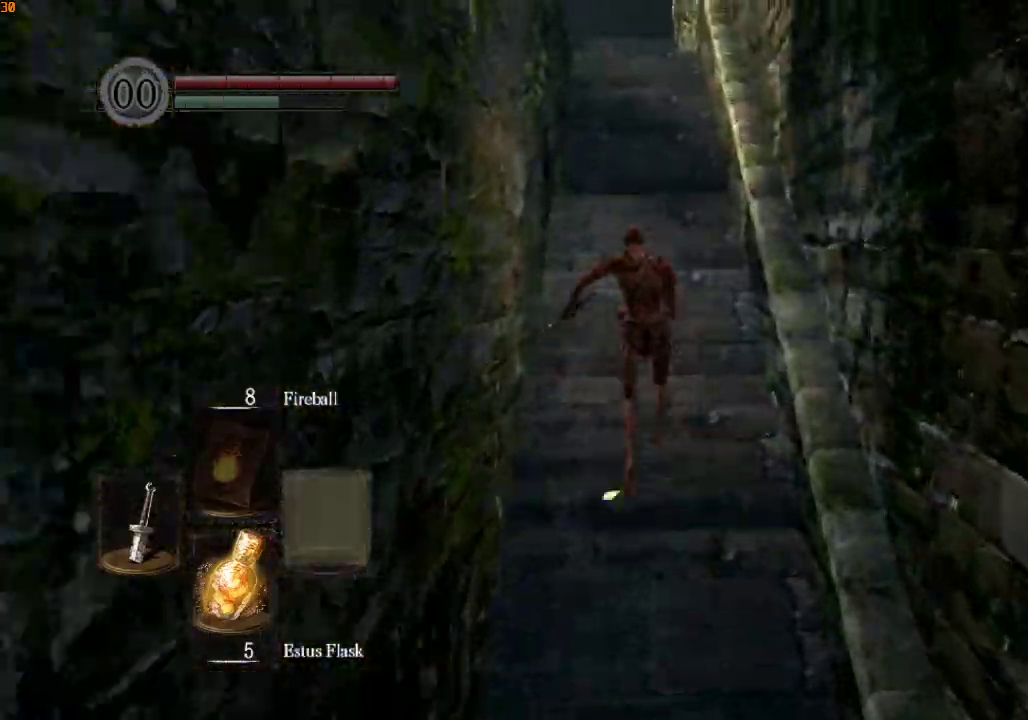
{"dt_ms": 500, "buttons": ["L1", "R1"], "left_stick": "up", "right_stick": "down", "events": [[67, "right_stick", "down"], [100, "DPAD_RIGHT", "down"], [167, "right_stick", "center"], [200, "DPAD_RIGHT", "up"], [367, "right_stick", "down"], [467, "L1", "down"]]}
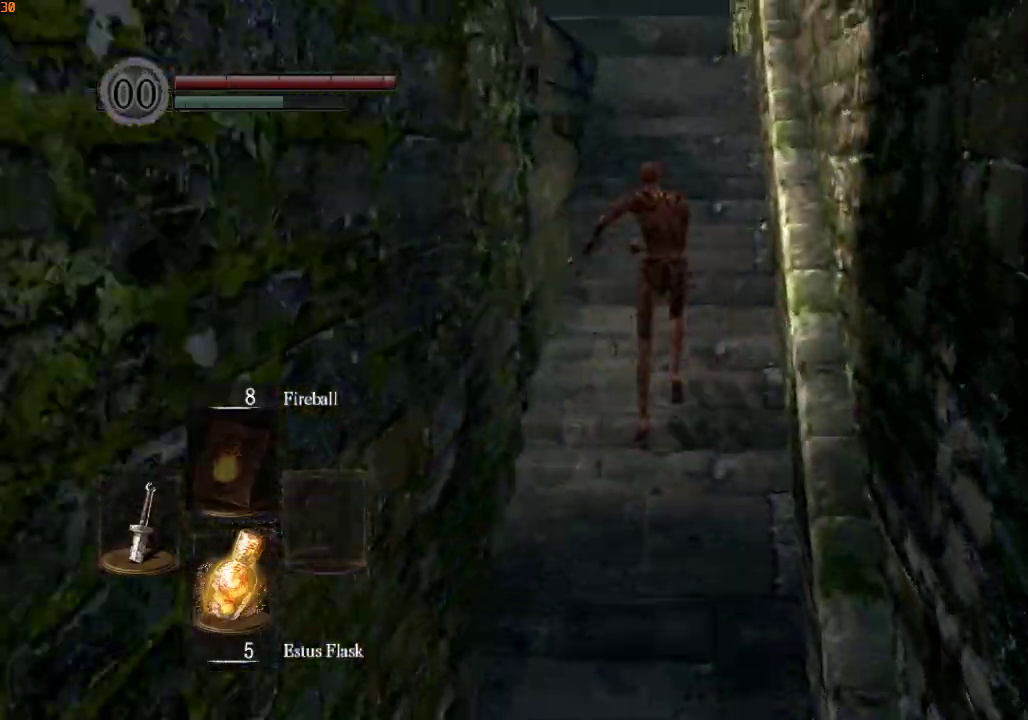
{"dt_ms": 500, "buttons": ["L1", "R1"], "left_stick": "up", "right_stick": "center", "events": [[267, "right_stick", "down-left"], [400, "right_stick", "center"]]}
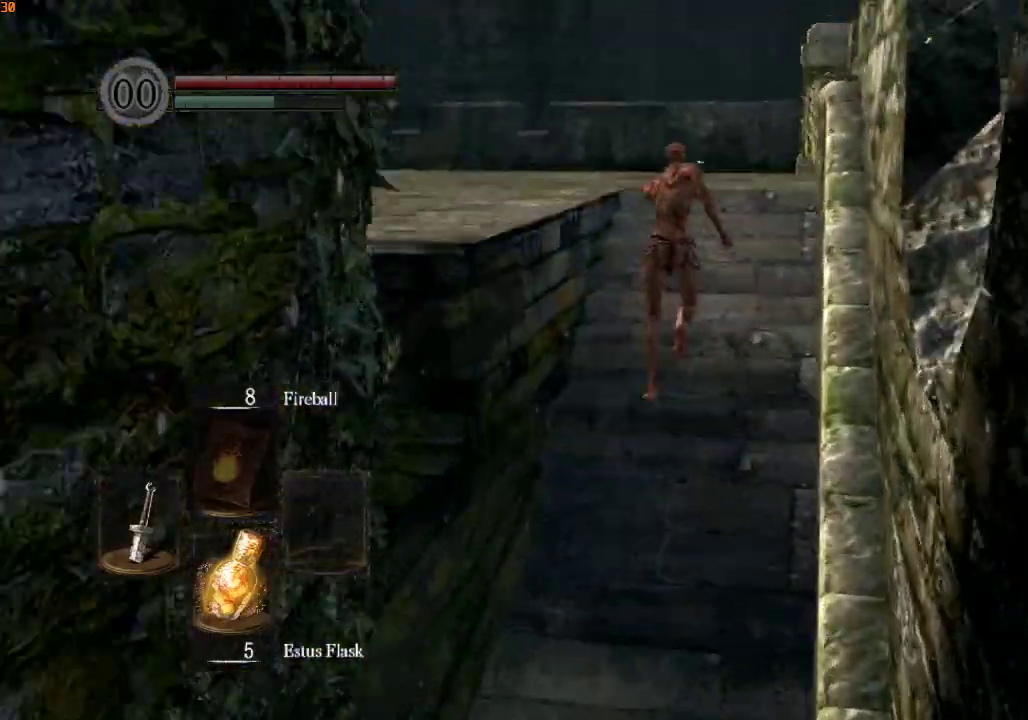
{"dt_ms": 500, "buttons": ["L1", "R1"], "left_stick": "up", "right_stick": "down-left"}
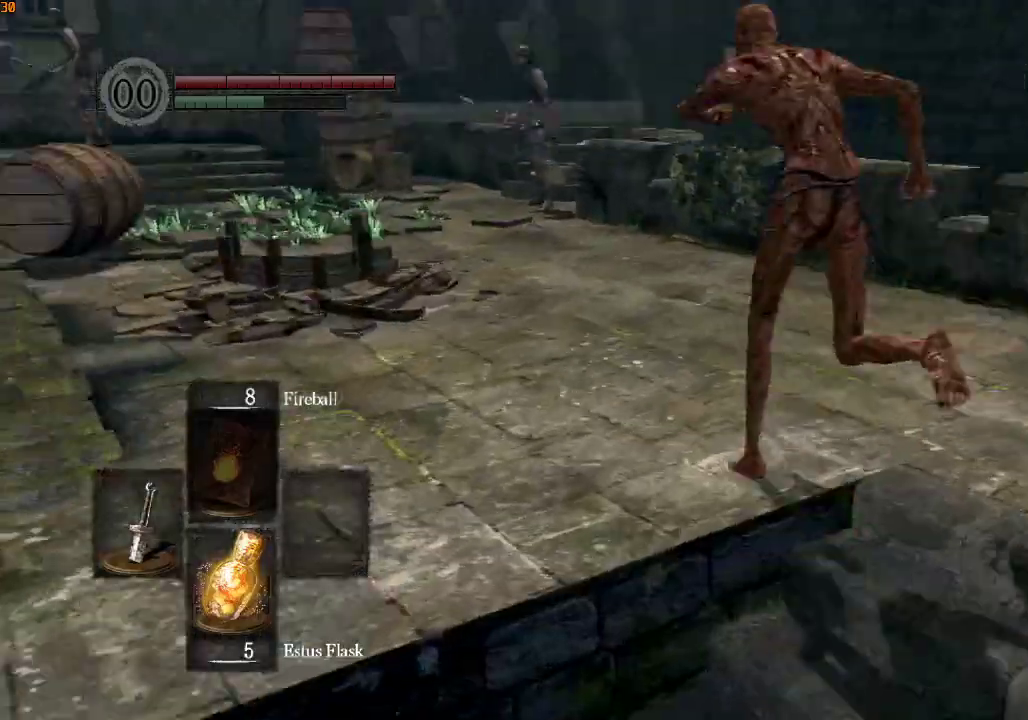
{"dt_ms": 500, "buttons": ["L1", "R1"], "left_stick": "up", "right_stick": "down-left", "events": []}
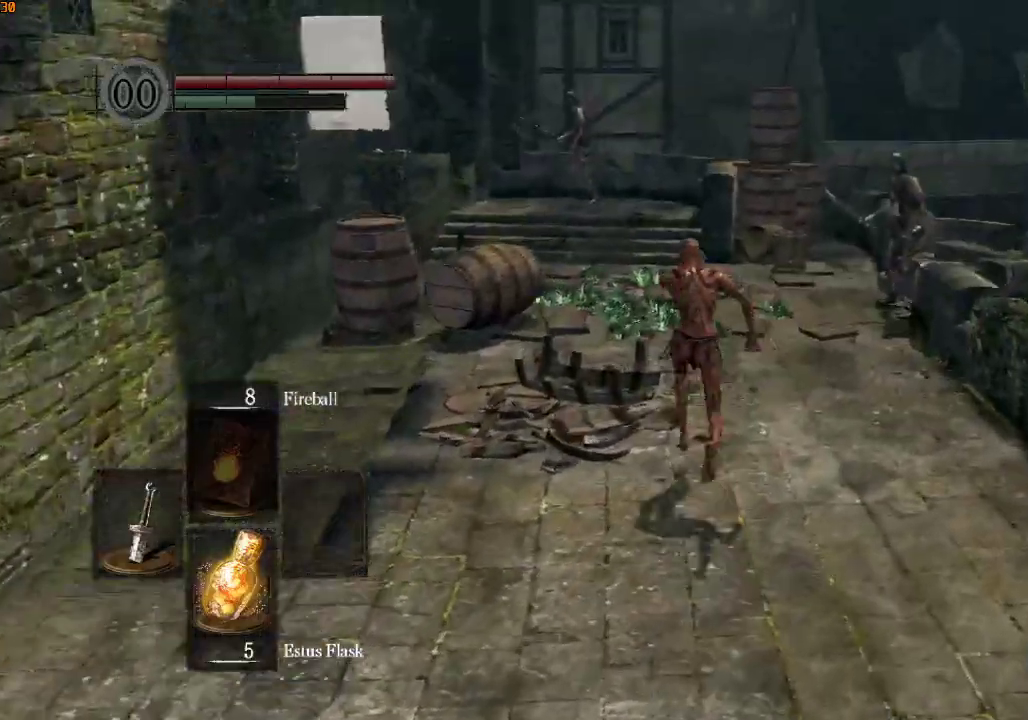
{"dt_ms": 500, "buttons": ["L1", "R1"], "left_stick": "up", "right_stick": "left", "events": [[233, "right_stick", "center"], [400, "right_stick", "left"]]}
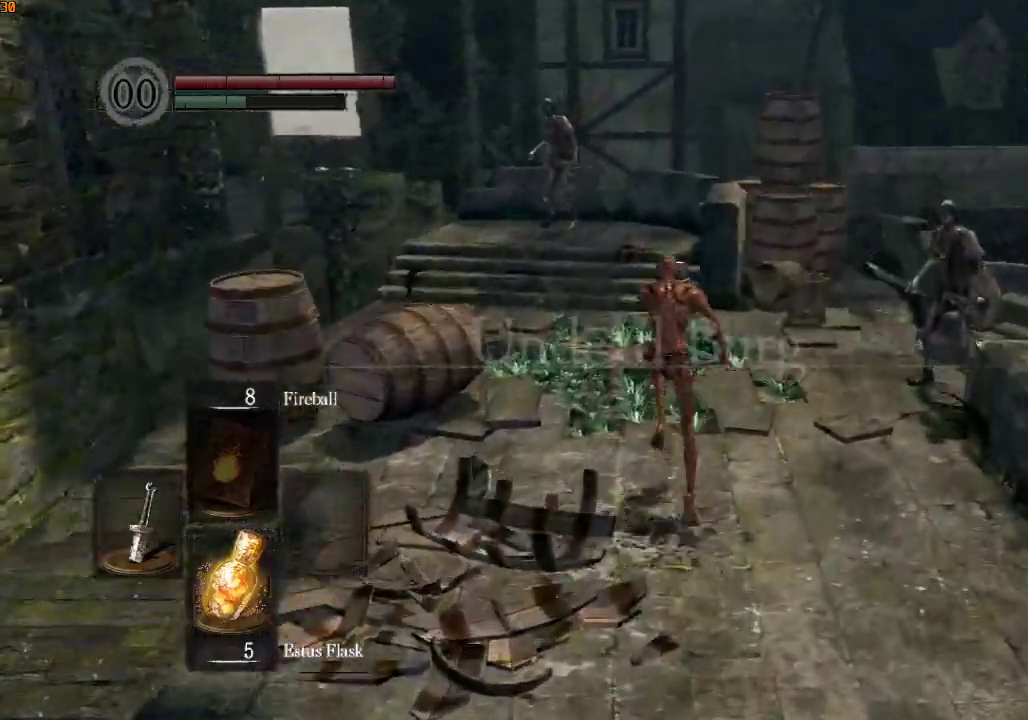
{"dt_ms": 500, "buttons": ["L1", "R1"], "left_stick": "up", "right_stick": "left", "events": []}
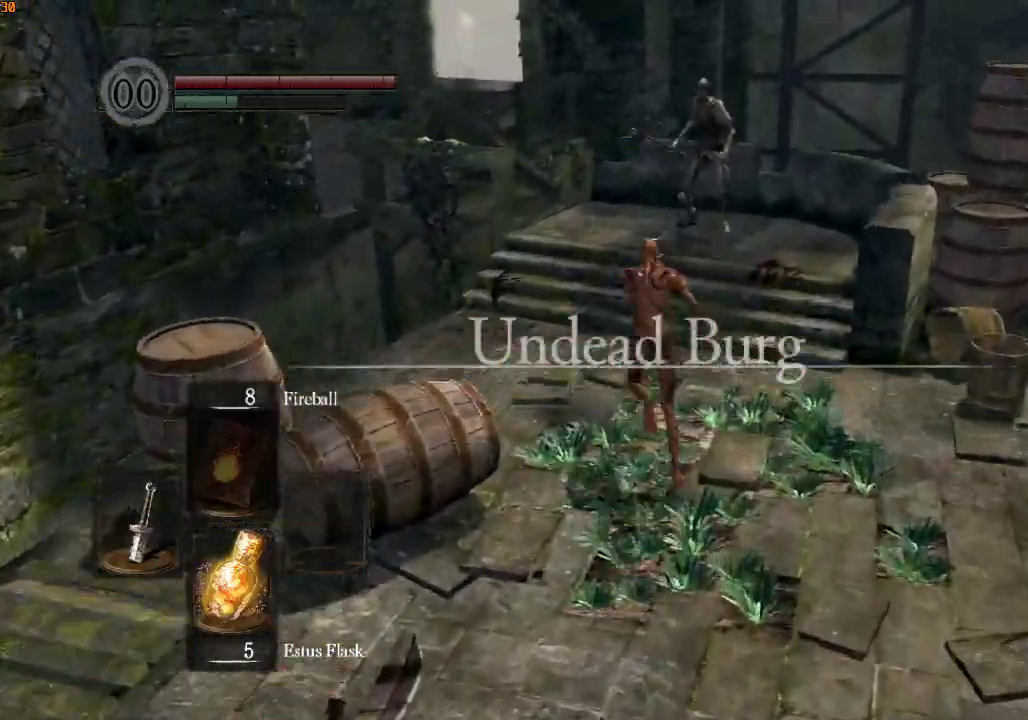
{"dt_ms": 500, "buttons": ["L1", "R1"], "left_stick": "up", "right_stick": "left", "events": []}
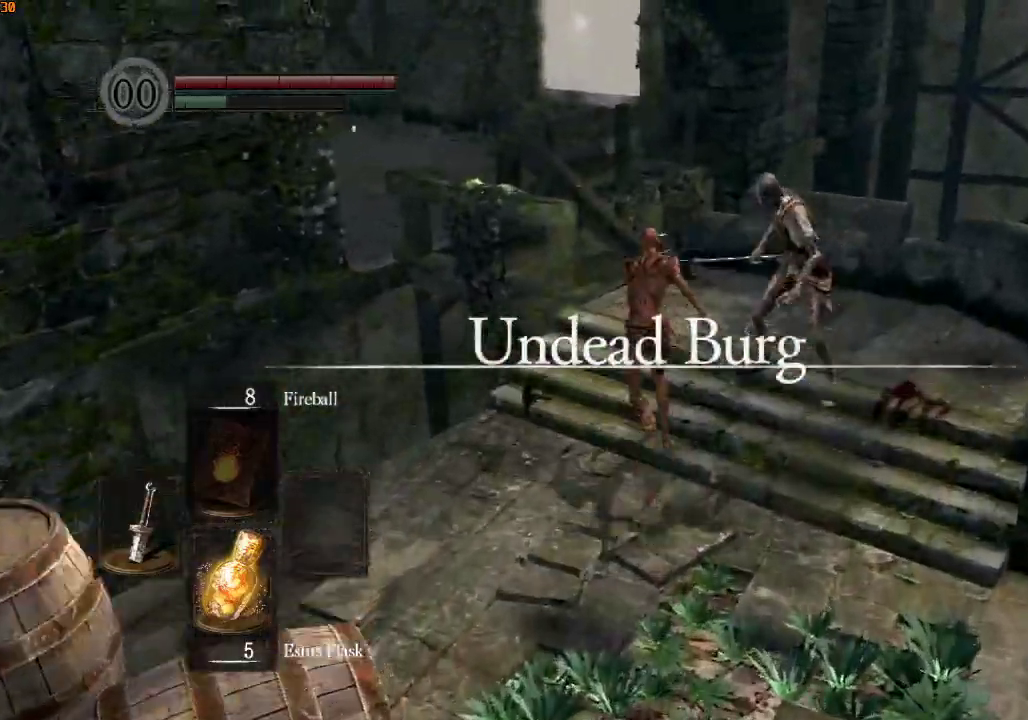
{"dt_ms": 500, "buttons": ["R1"], "left_stick": "up", "right_stick": "left", "events": [[100, "L1", "up"]]}
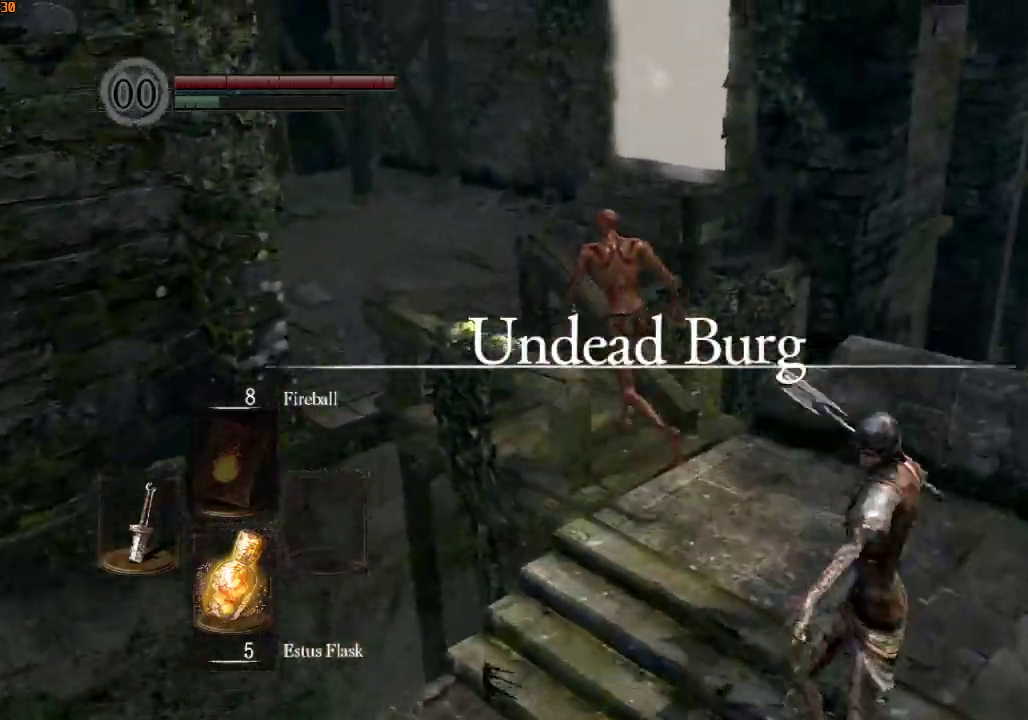
{"dt_ms": 500, "buttons": ["R1", "R2"], "left_stick": "up", "right_stick": "down-right", "events": [[267, "right_stick", "center"], [333, "R2", "down"], [333, "right_stick", "down-right"]]}
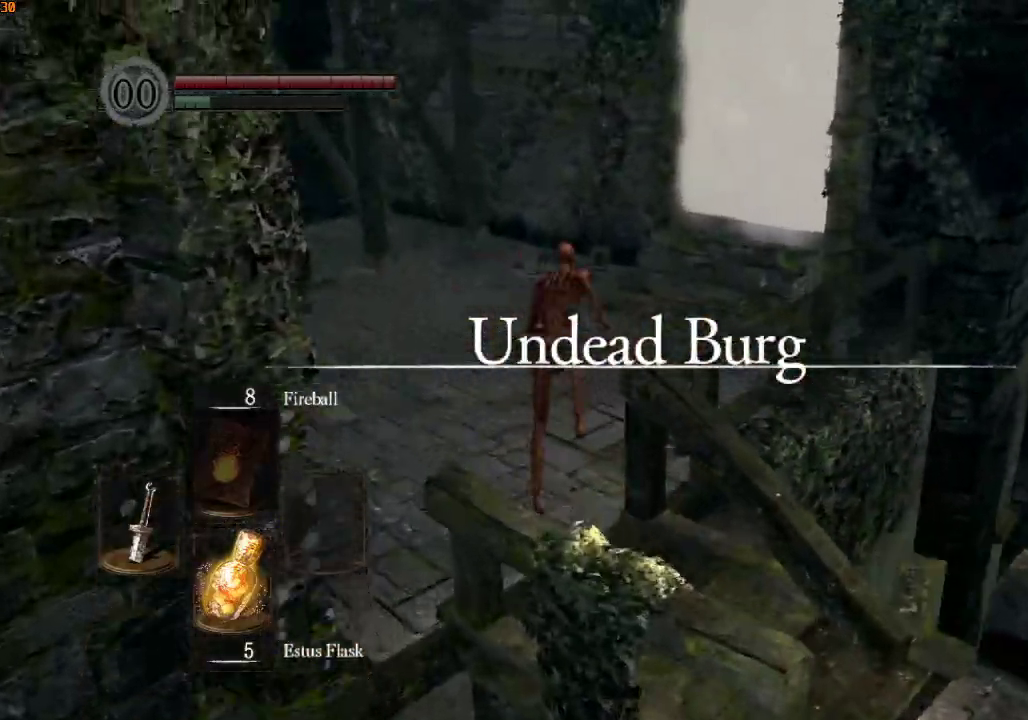
{"dt_ms": 500, "buttons": ["R1"], "left_stick": "up", "right_stick": "center", "events": [[33, "R2", "up"], [467, "right_stick", "center"]]}
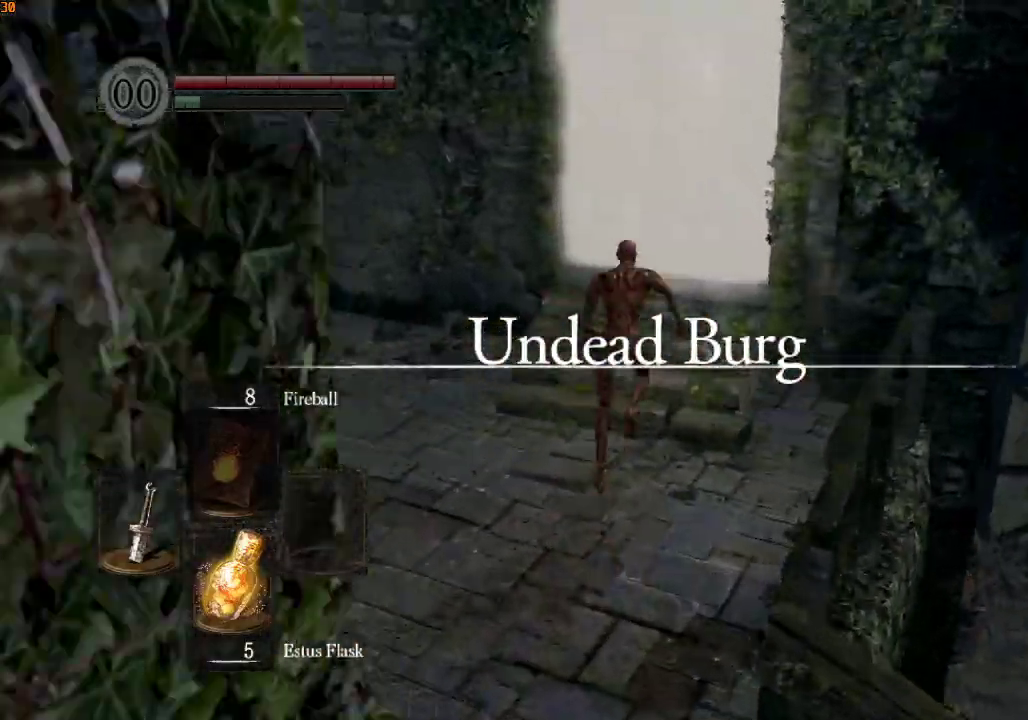
{"dt_ms": 500, "buttons": [], "left_stick": "up", "right_stick": "center", "events": [[133, "CROSS", "down"], [200, "CROSS", "up"], [267, "CROSS", "down"], [333, "CROSS", "up"], [367, "R1", "up"], [433, "CROSS", "down"], [467, "CROSS", "up"]]}
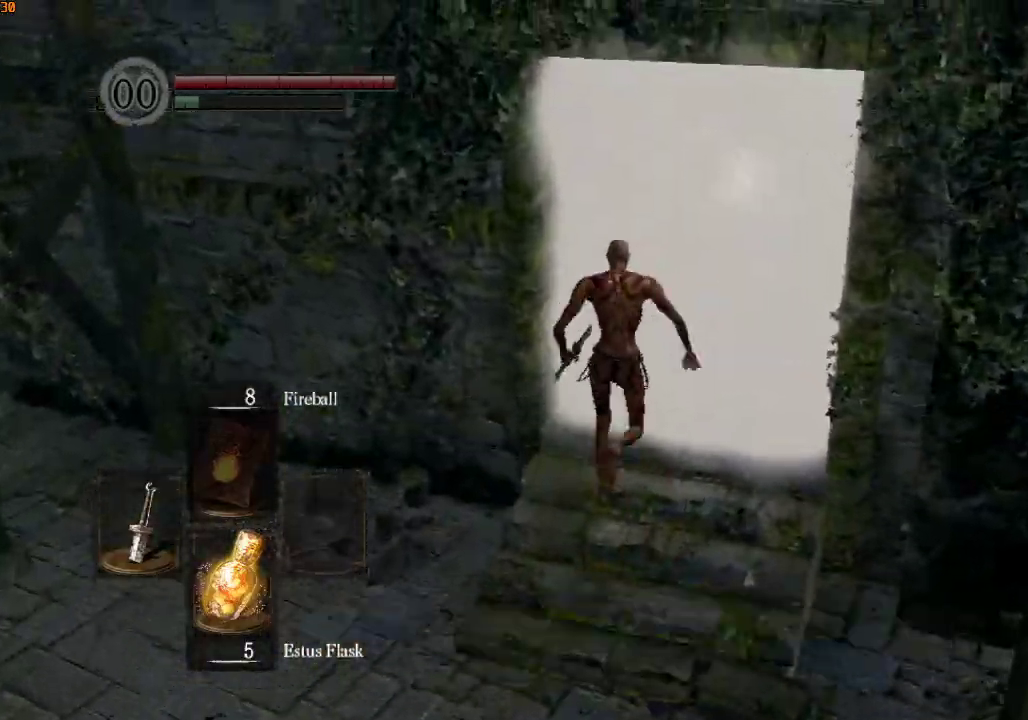
{"dt_ms": 500, "buttons": [], "left_stick": "center", "right_stick": "center", "events": [[33, "CROSS", "down"], [33, "left_stick", "center"], [133, "CROSS", "up"]]}
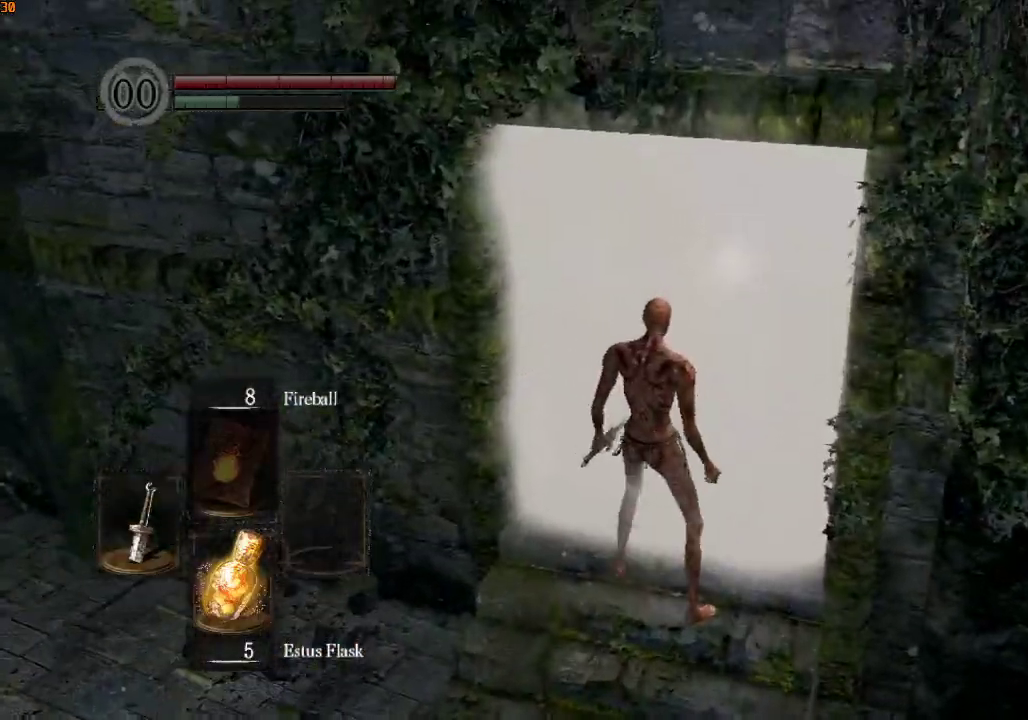
{"dt_ms": 500, "buttons": [], "left_stick": "center", "right_stick": "center", "events": []}
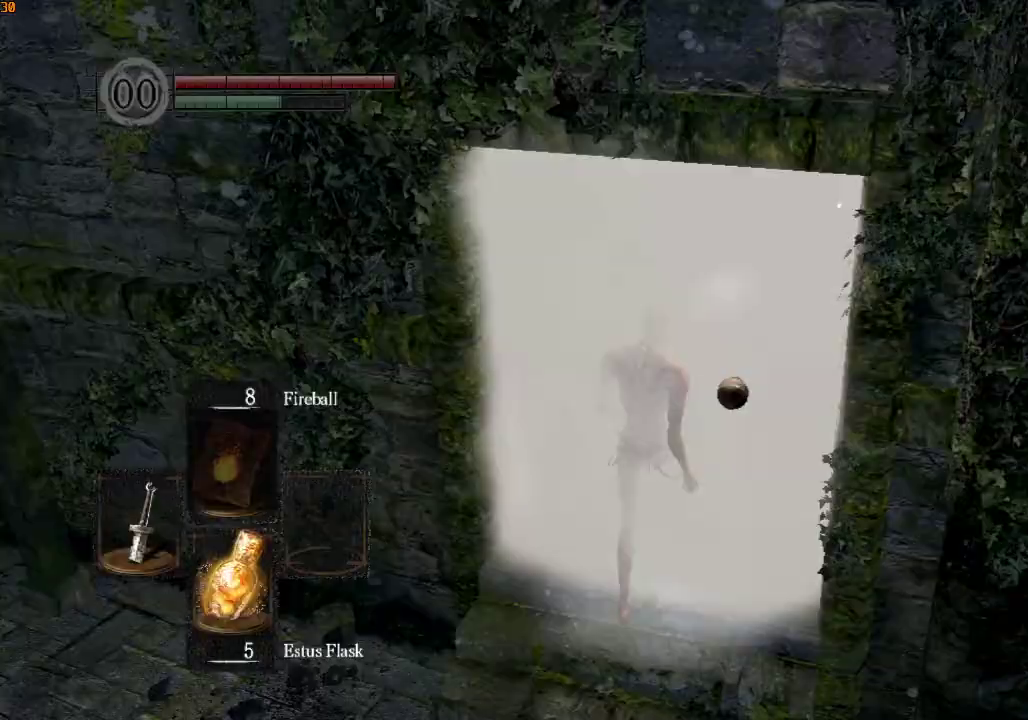
{"dt_ms": 500, "buttons": ["R1"], "left_stick": "up", "right_stick": "center", "events": [[300, "left_stick", "up"], [333, "R1", "down"]]}
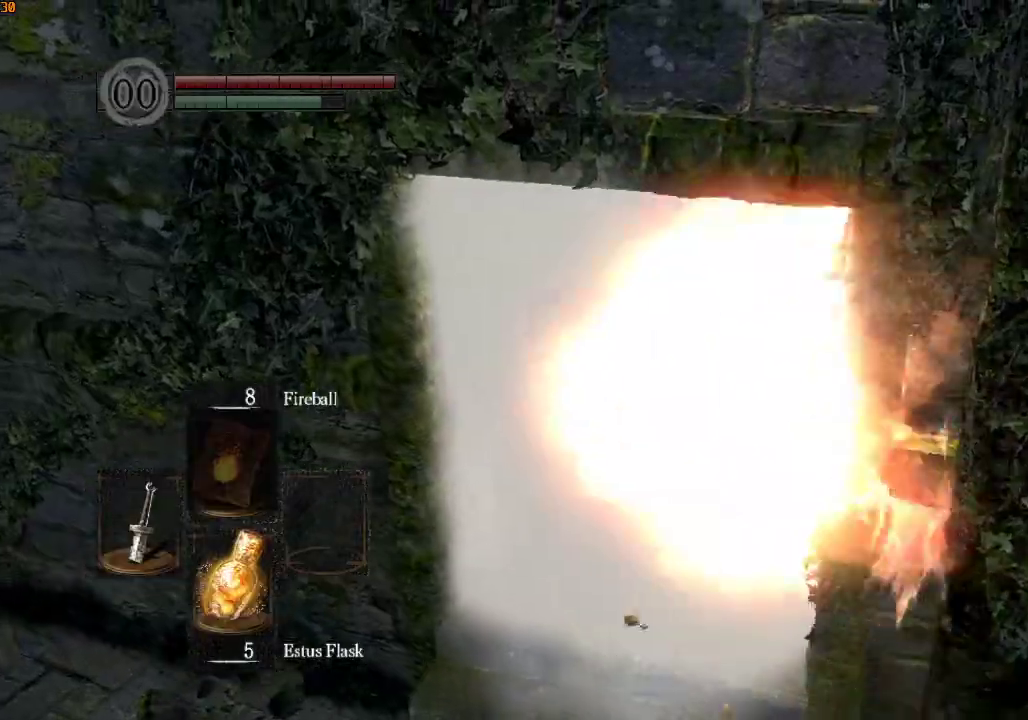
{"dt_ms": 500, "buttons": ["L1", "R1"], "left_stick": "up", "right_stick": "right", "events": [[67, "right_stick", "right"], [200, "L1", "down"], [400, "right_stick", "center"], [500, "right_stick", "right"]]}
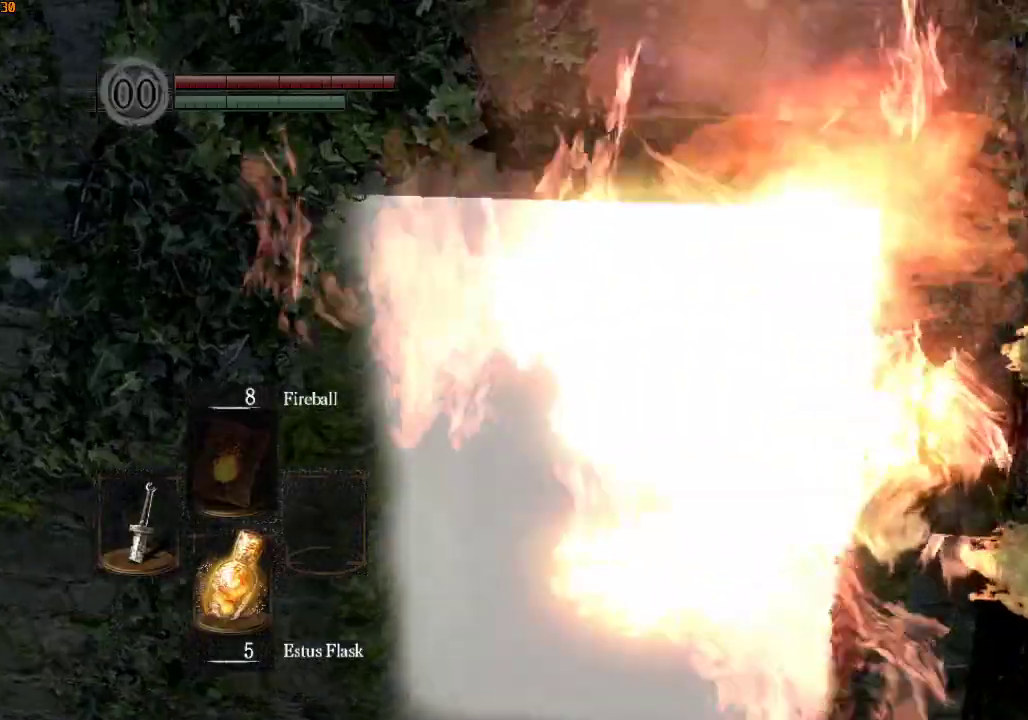
{"dt_ms": 500, "buttons": ["L1", "R1"], "left_stick": "up", "right_stick": "right", "events": []}
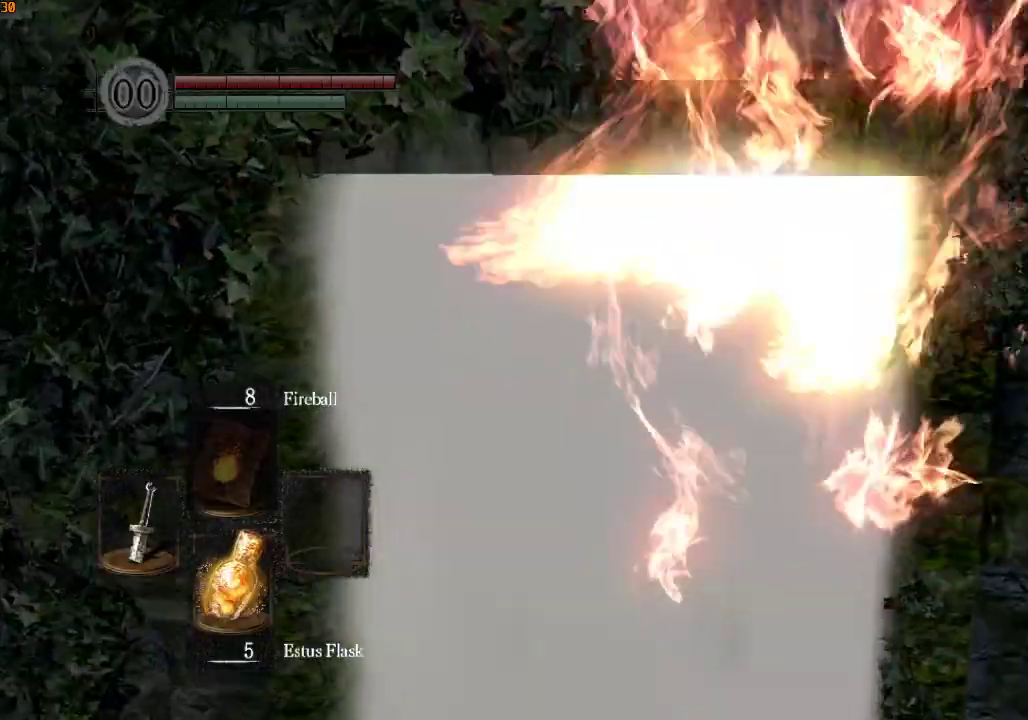
{"dt_ms": 500, "buttons": ["L1", "R1"], "left_stick": "up", "right_stick": "center", "events": [[133, "right_stick", "down-right"], [367, "right_stick", "center"]]}
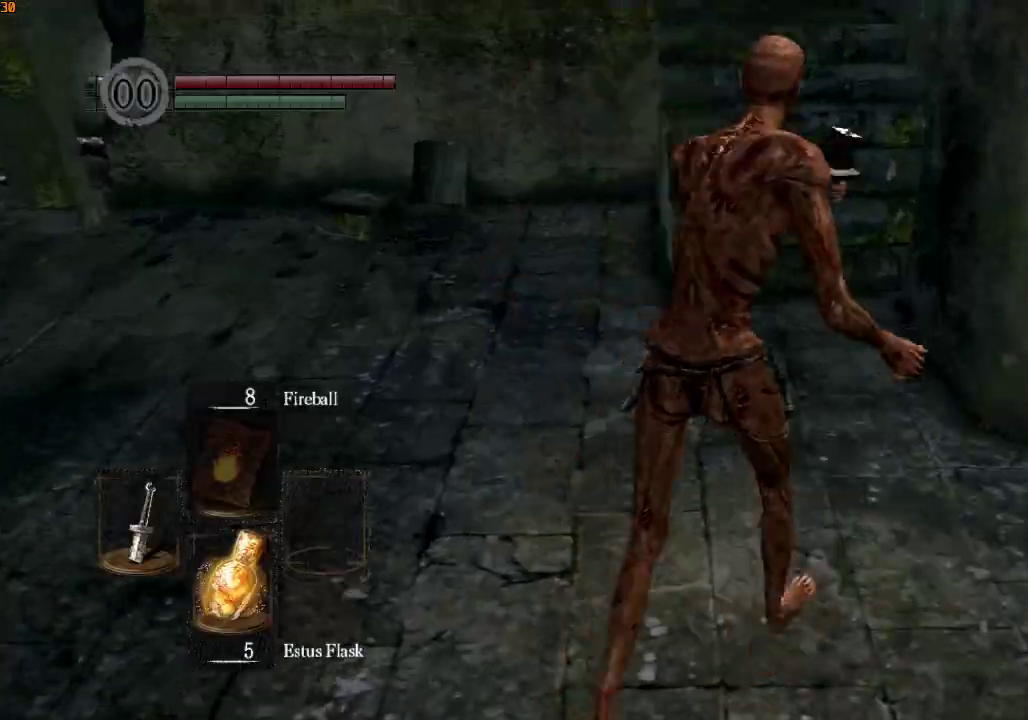
{"dt_ms": 500, "buttons": ["L1", "R1"], "left_stick": "up", "right_stick": "up-left"}
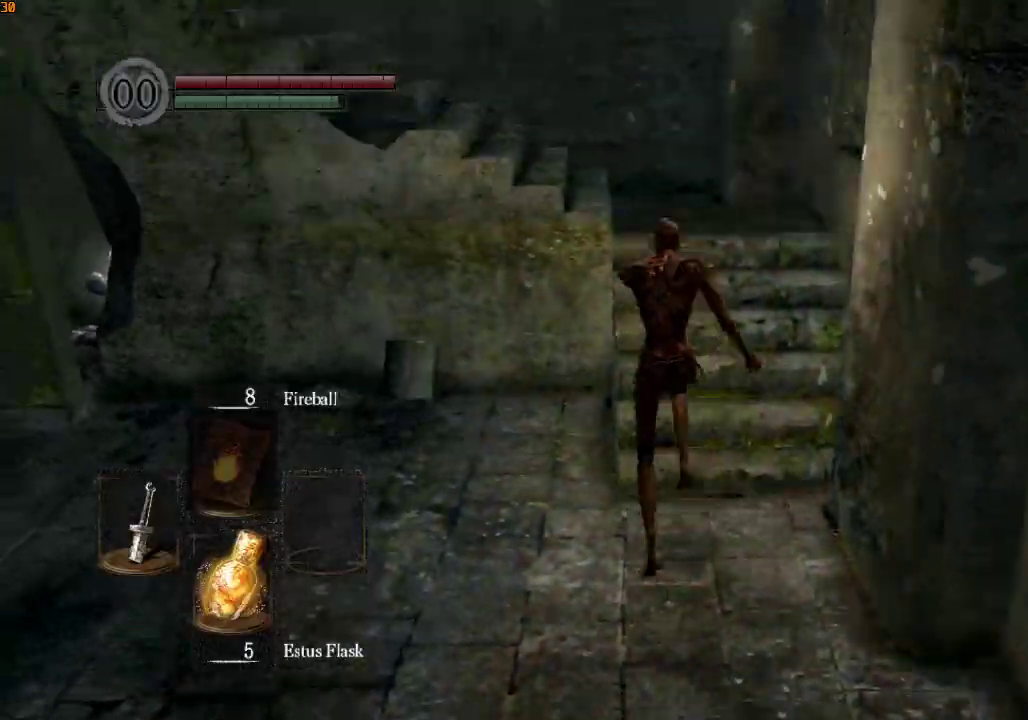
{"dt_ms": 500, "buttons": ["L1", "R1"], "left_stick": "up-left", "right_stick": "center", "events": [[67, "right_stick", "center"], [467, "left_stick", "up-left"]]}